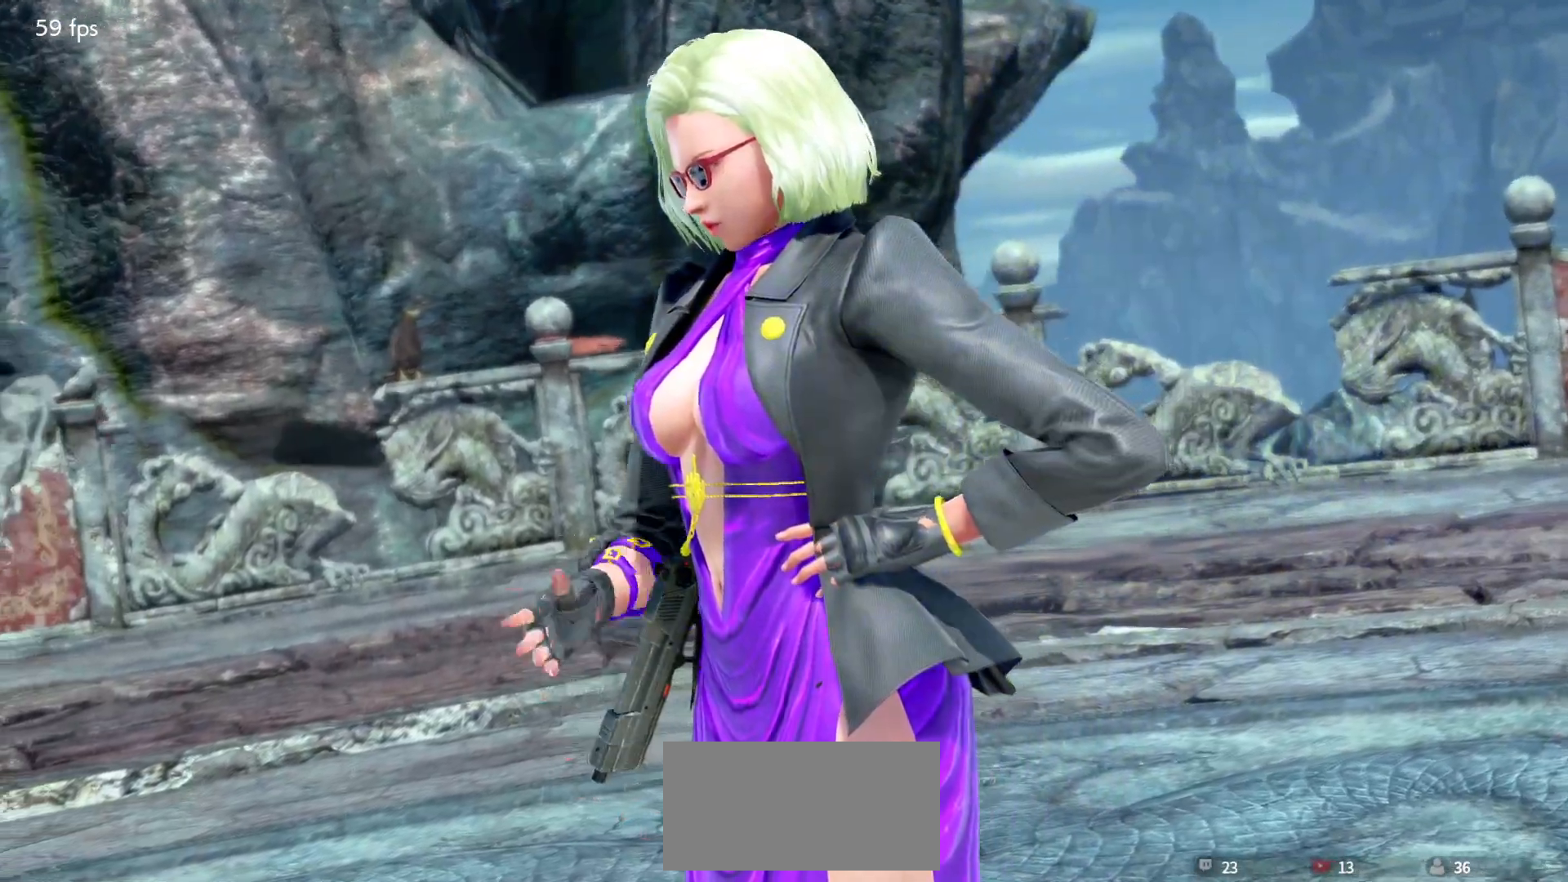
Gameplay with a controller (arcade stick); each line is a JSON object with the inputs held at the frame after it. "events" lists button and stick changes between this image and that frame as [ms after this image, input, new state], when the widget could be followed in between. Not read: L3 R3.
{"buttons": [], "left_stick": "center", "events": [[217, "START", "down"], [283, "START", "up"], [333, "START", "down"], [417, "START", "up"]]}
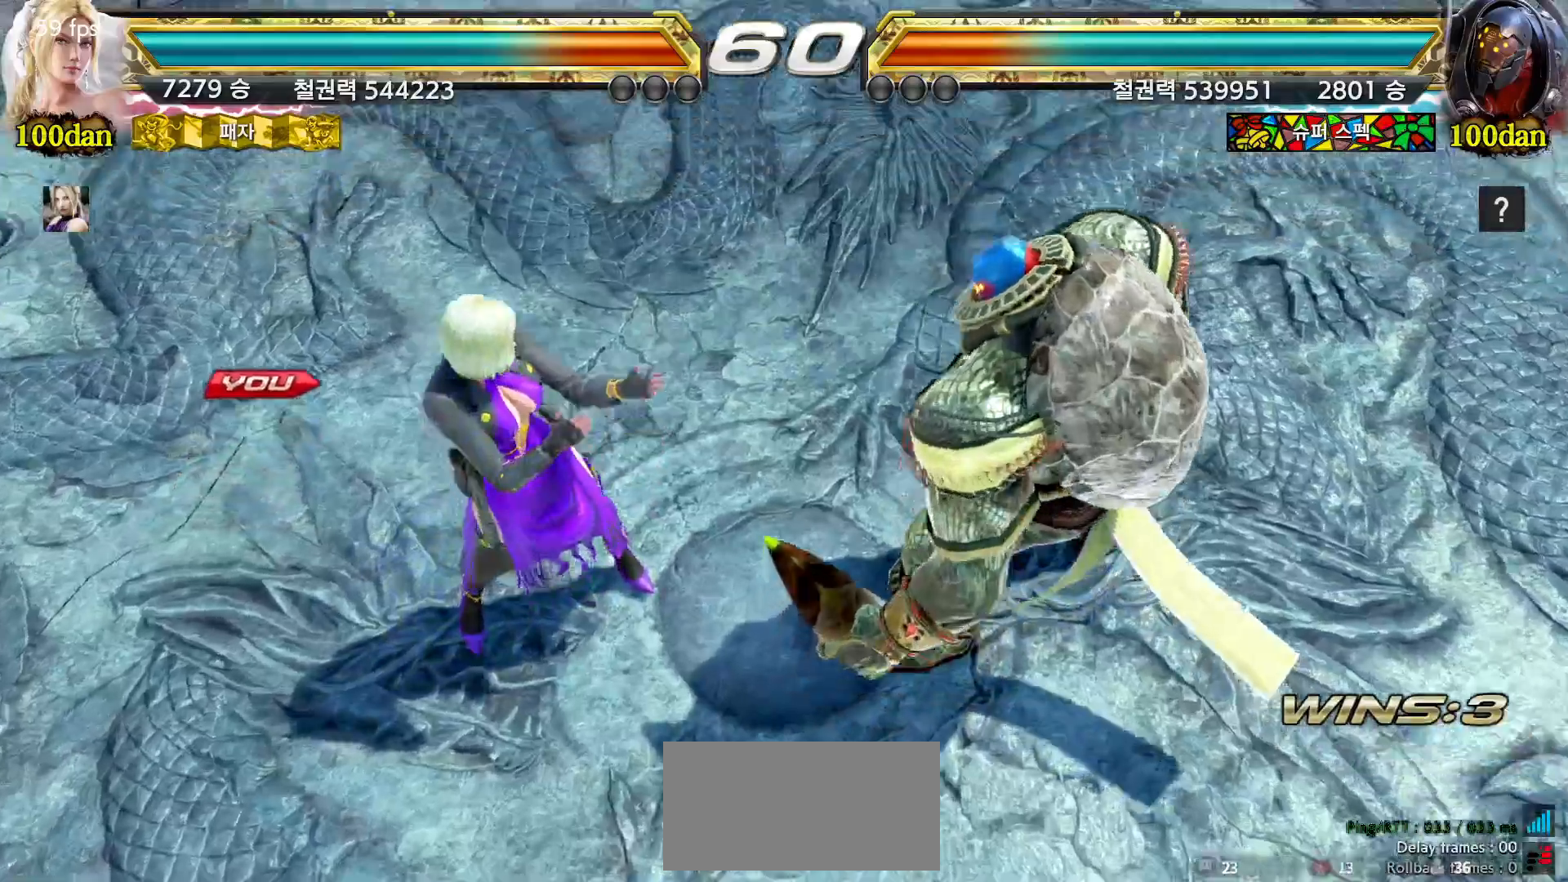
{"buttons": [], "left_stick": "center", "events": []}
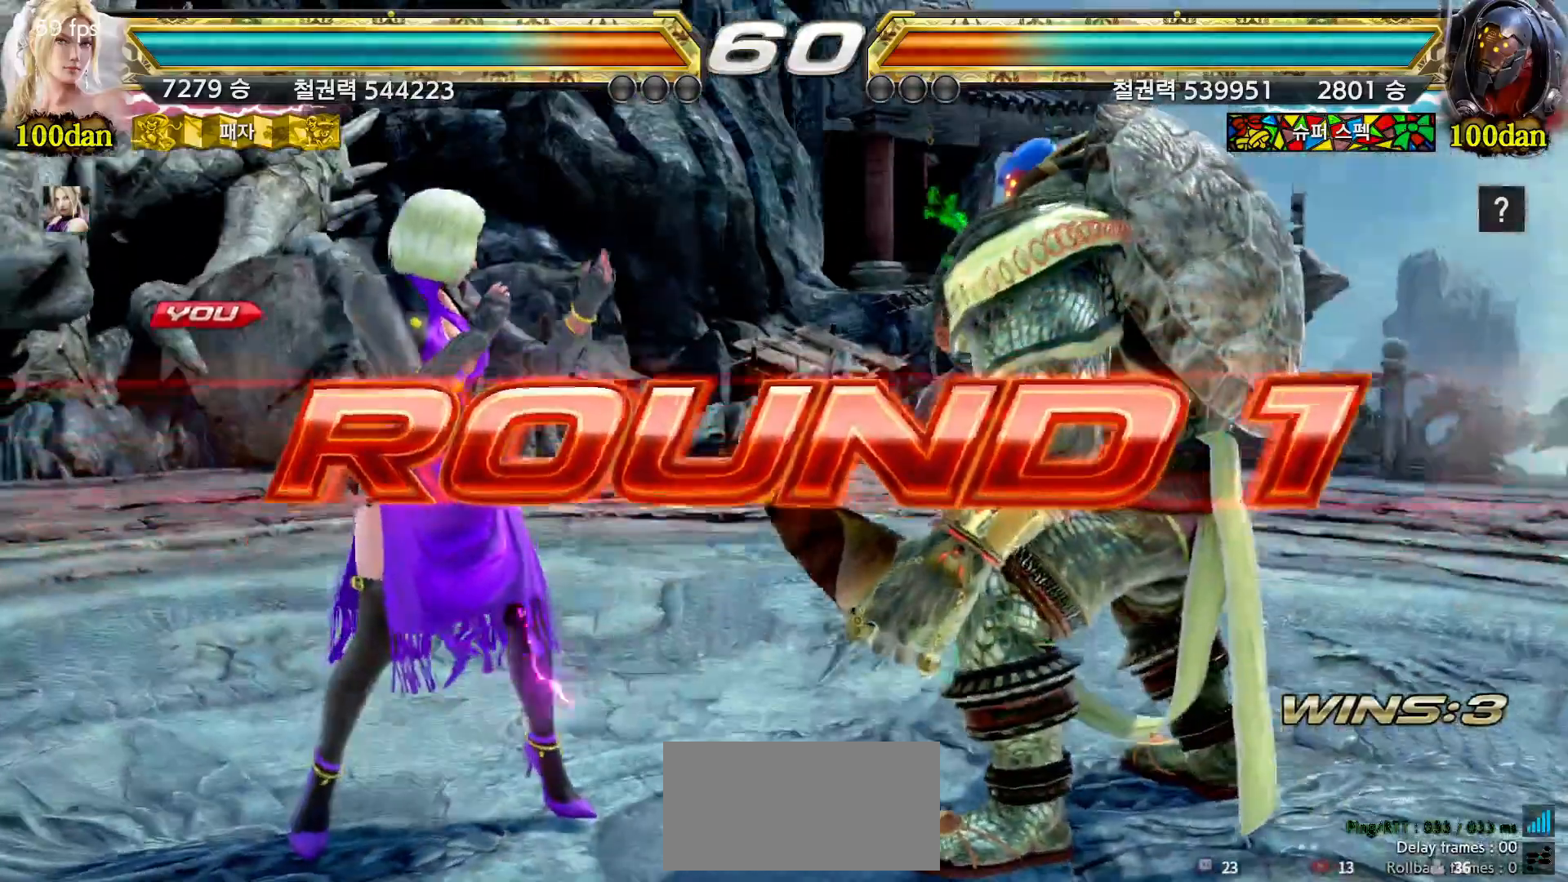
{"buttons": [], "left_stick": "center", "events": []}
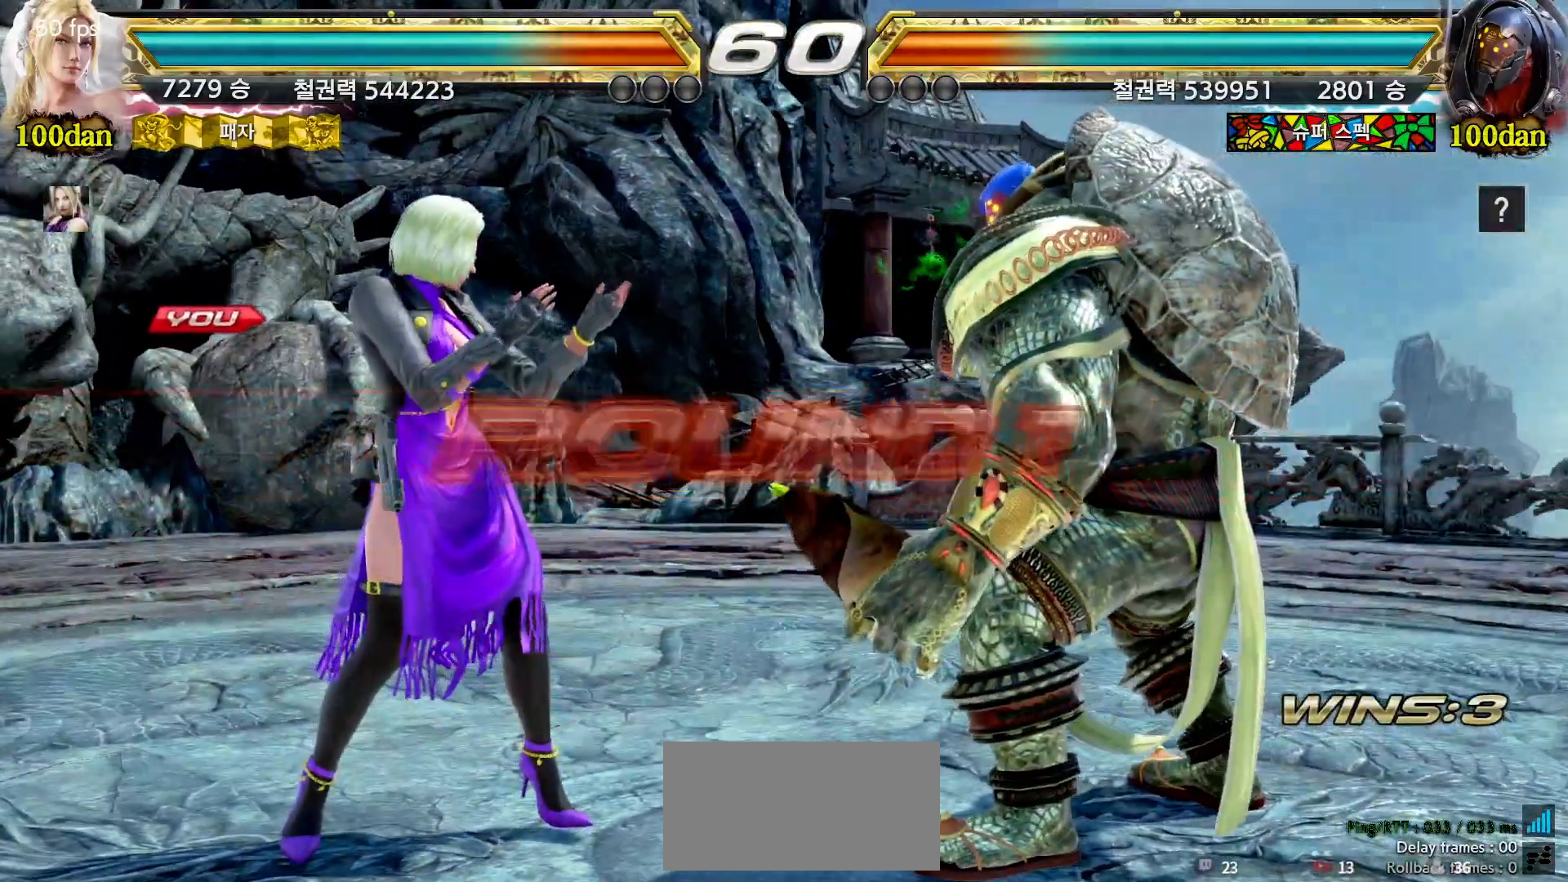
{"buttons": [], "left_stick": "center", "events": []}
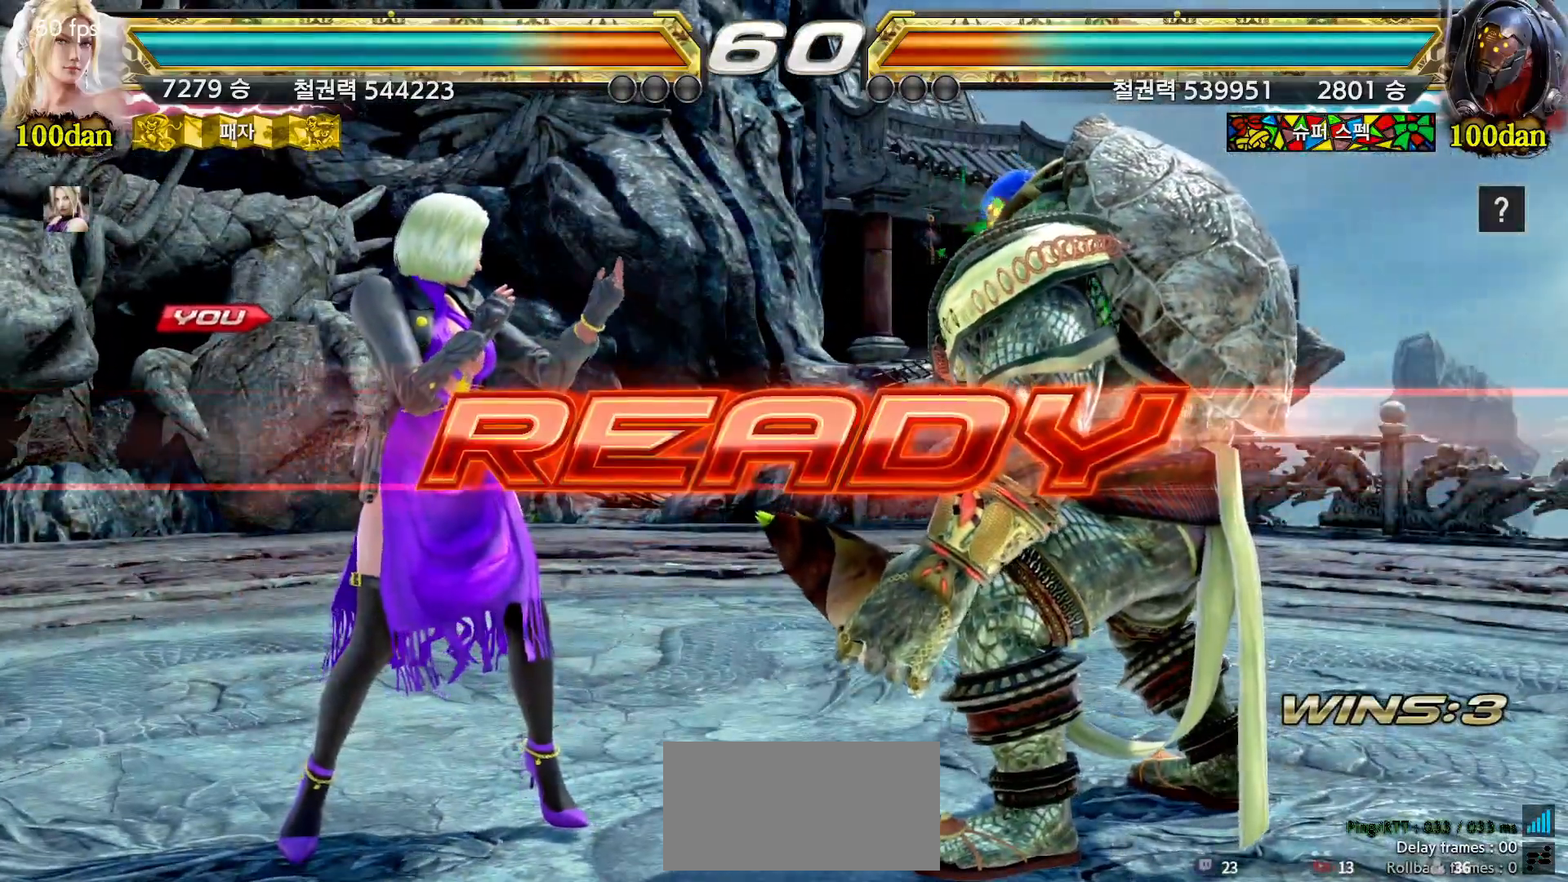
{"buttons": [], "left_stick": "up", "events": [[50, "left_stick", "right"], [117, "left_stick", "down"], [200, "left_stick", "left"], [250, "left_stick", "up"], [333, "left_stick", "right"], [400, "left_stick", "down"], [450, "left_stick", "left"], [500, "left_stick", "up"]]}
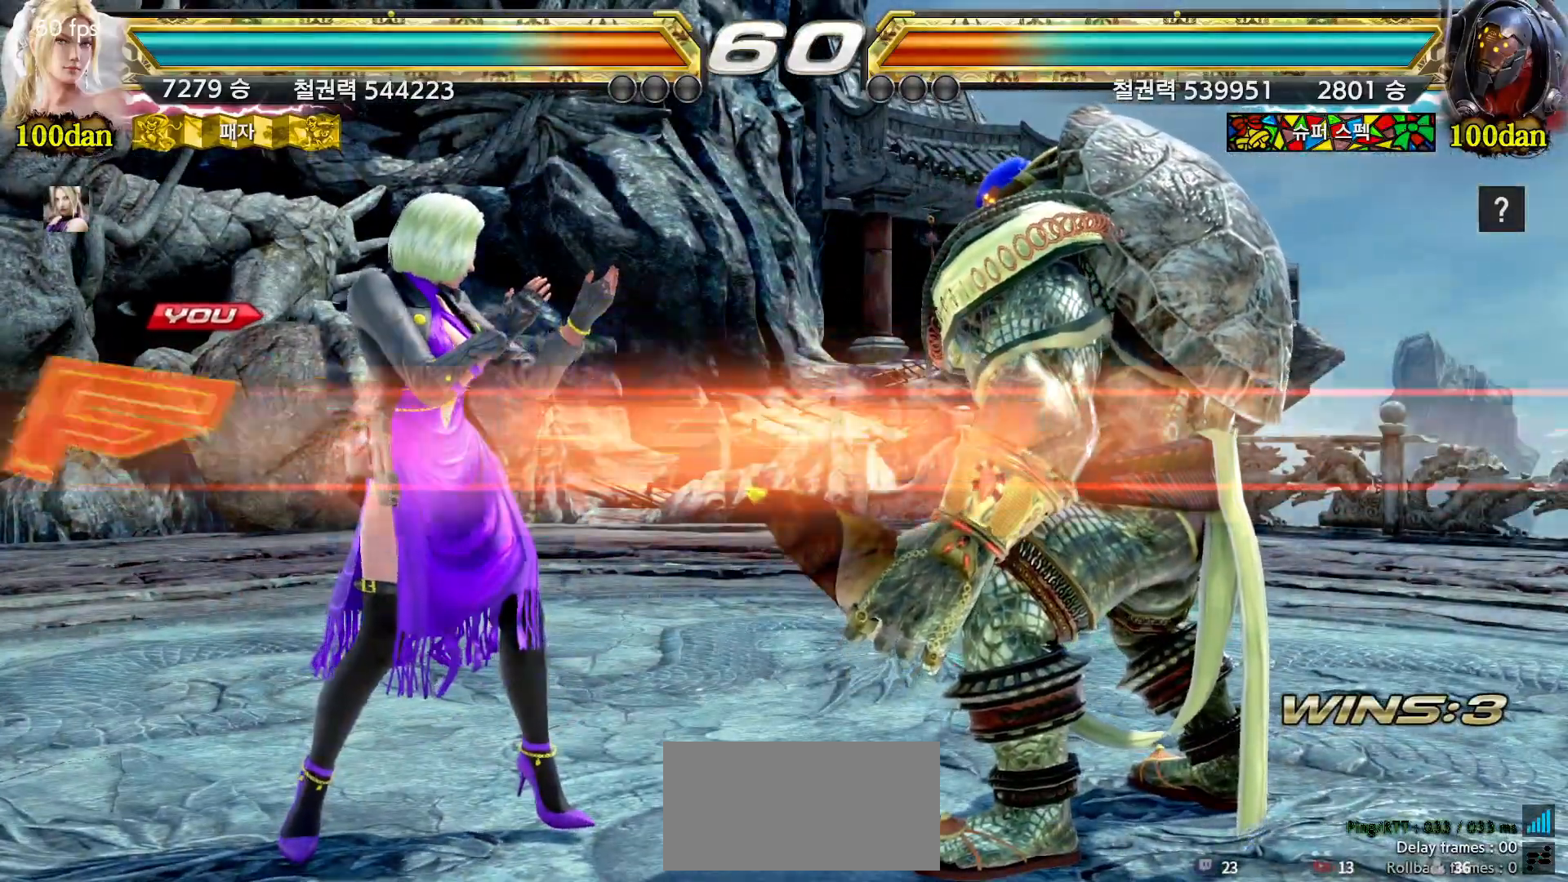
{"buttons": [], "left_stick": "center", "events": [[67, "left_stick", "right"], [133, "left_stick", "down"], [183, "left_stick", "left"], [233, "left_stick", "center"]]}
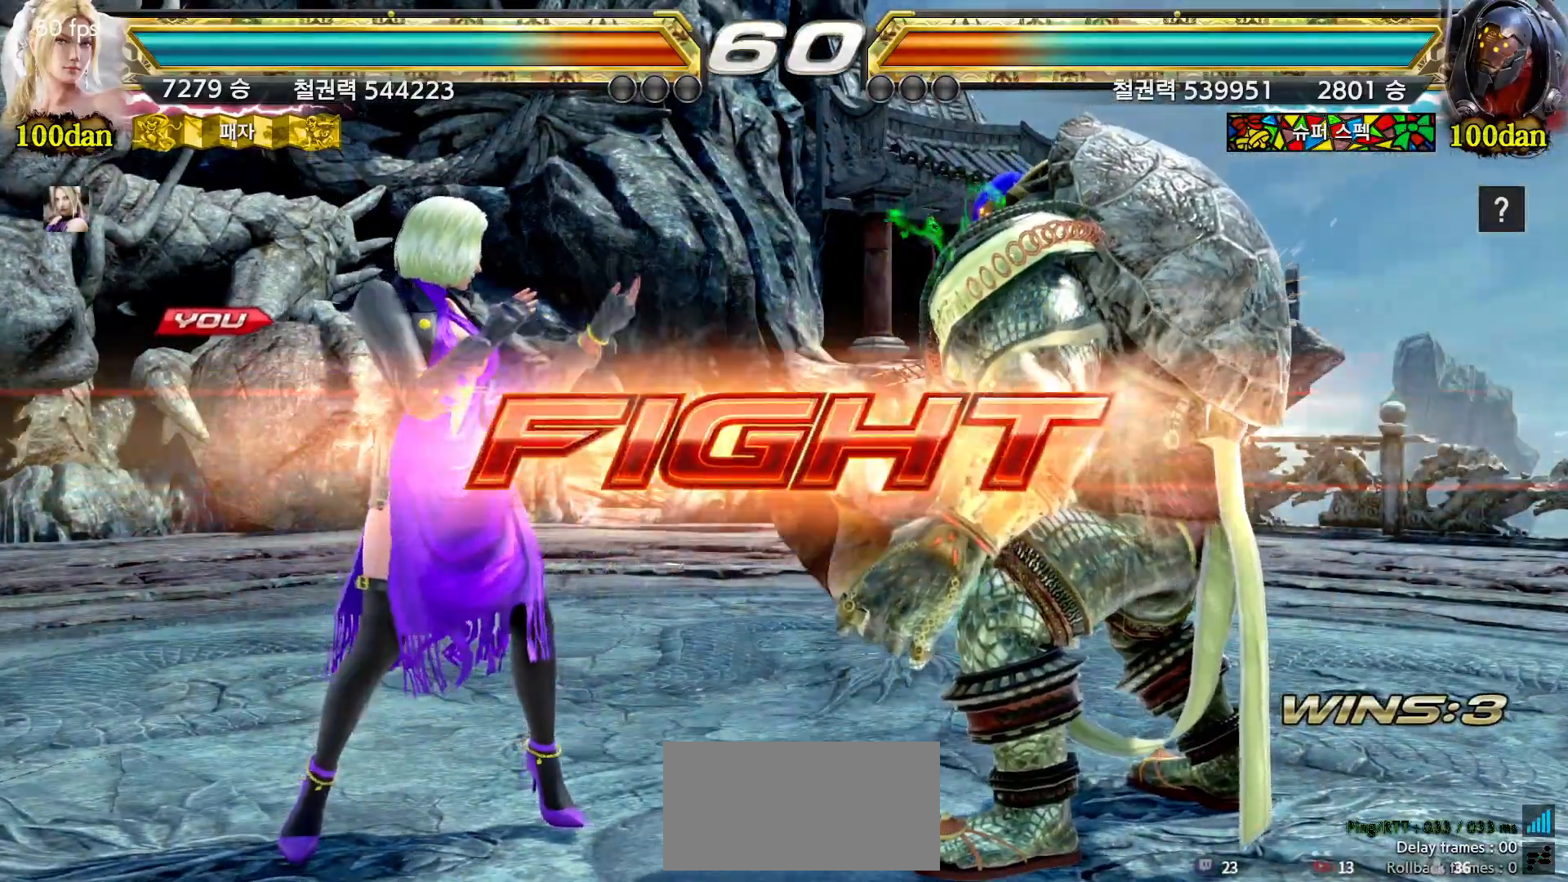
{"buttons": [], "left_stick": "left", "events": [[50, "left_stick", "up"], [117, "left_stick", "center"], [267, "left_stick", "left"]]}